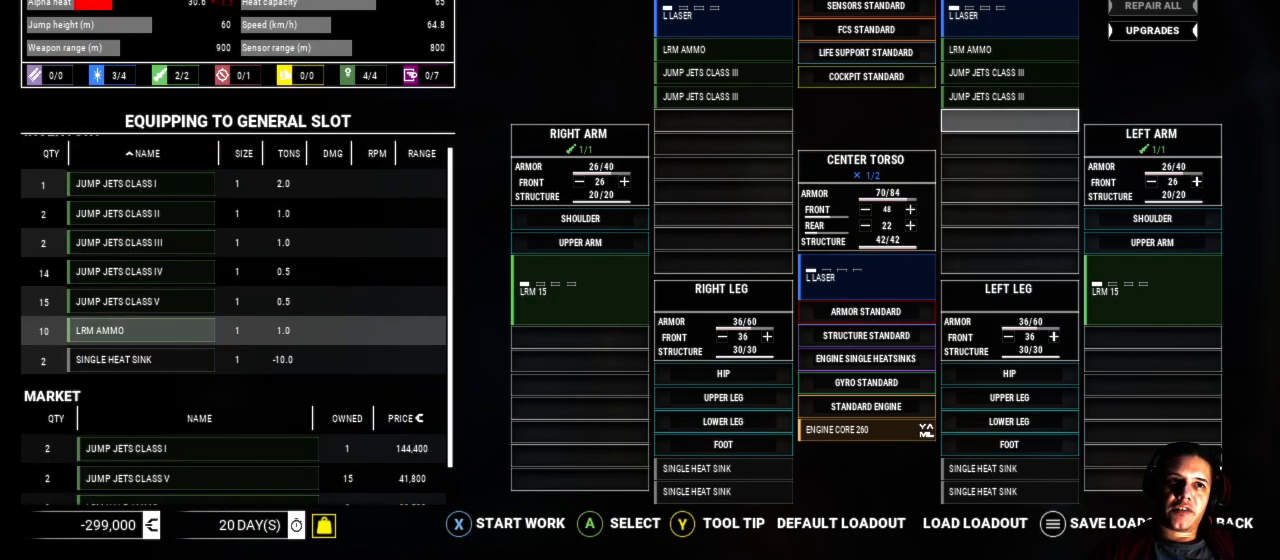
Gameplay with a controller (Xbox layout); each line is a JSON object with the inputs held at the frame after it. "events" lists button and stick changes between this image and that frame as [ms after this image, input, new state], when the widget could be followed in between. Not read: L1 L3 R3.
{"buttons": [], "left_stick": "center", "right_stick": "center", "events": [[400, "left_stick", "center"]]}
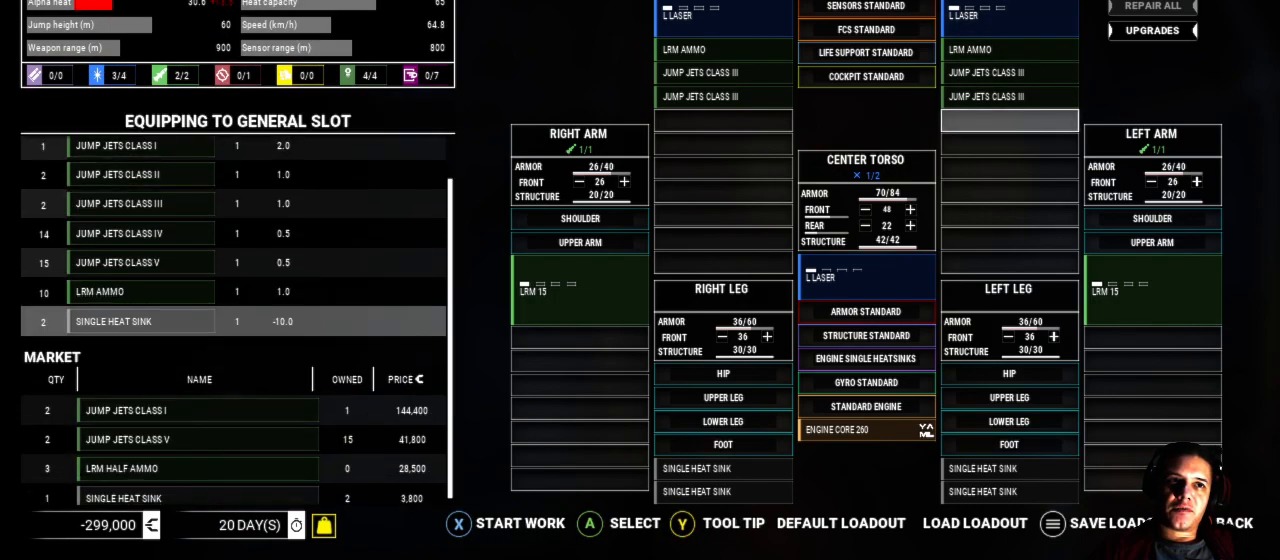
{"buttons": [], "left_stick": "center", "right_stick": "center", "events": [[250, "A", "down"], [400, "A", "up"]]}
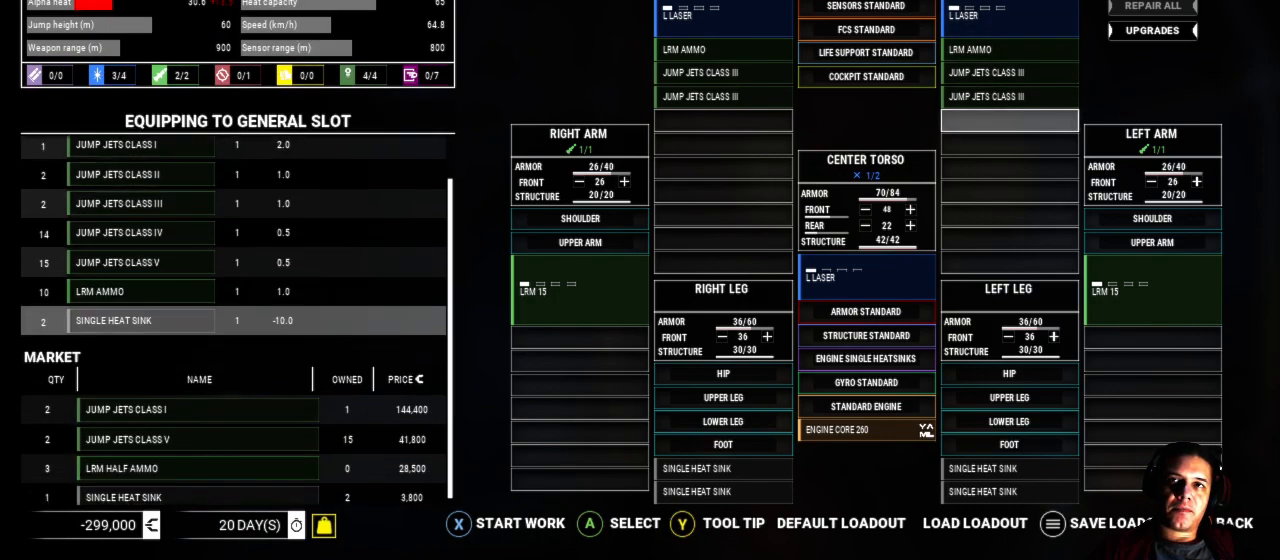
{"buttons": [], "left_stick": "left", "right_stick": "center", "events": [[283, "left_stick", "left"]]}
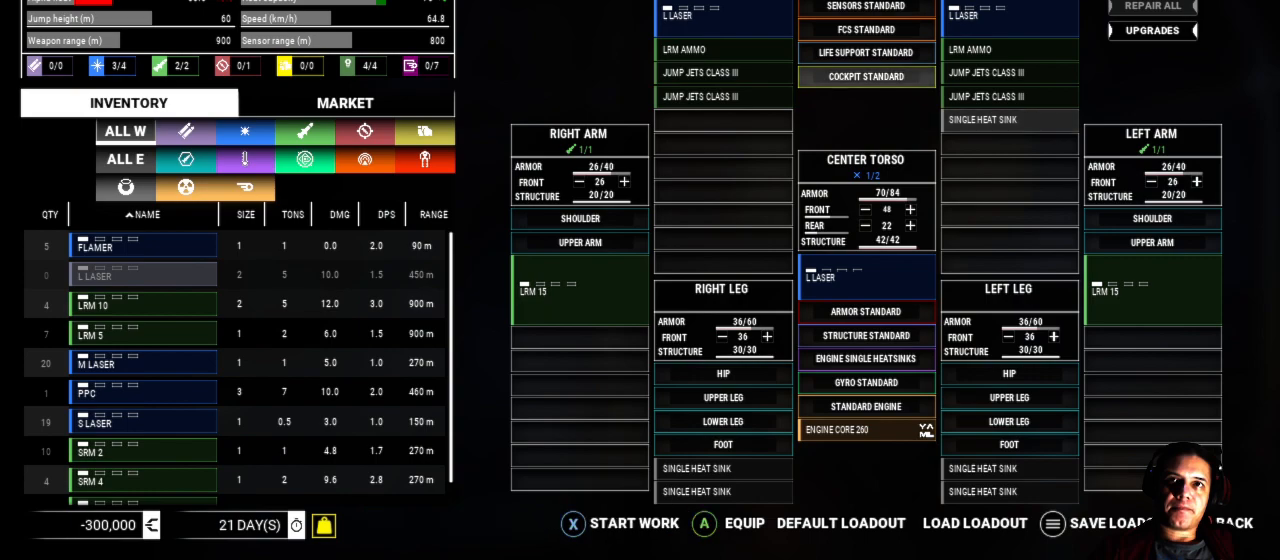
{"buttons": [], "left_stick": "center", "right_stick": "center", "events": [[50, "left_stick", "center"], [183, "left_stick", "left"], [417, "left_stick", "center"]]}
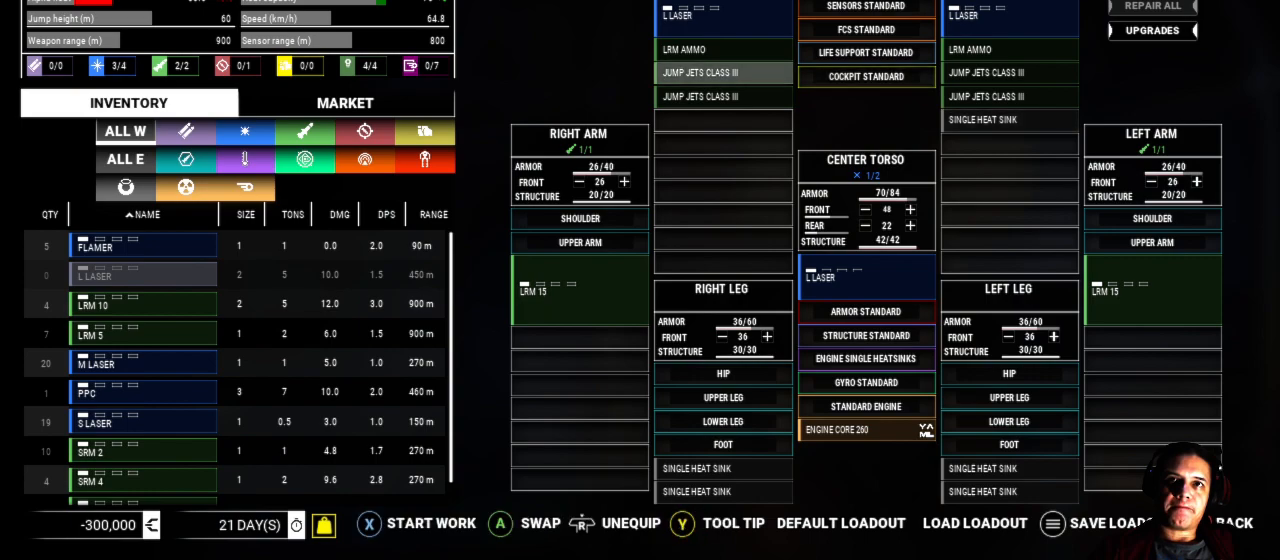
{"buttons": [], "left_stick": "down", "right_stick": "center", "events": [[167, "left_stick", "down"], [400, "left_stick", "center"], [500, "left_stick", "down"]]}
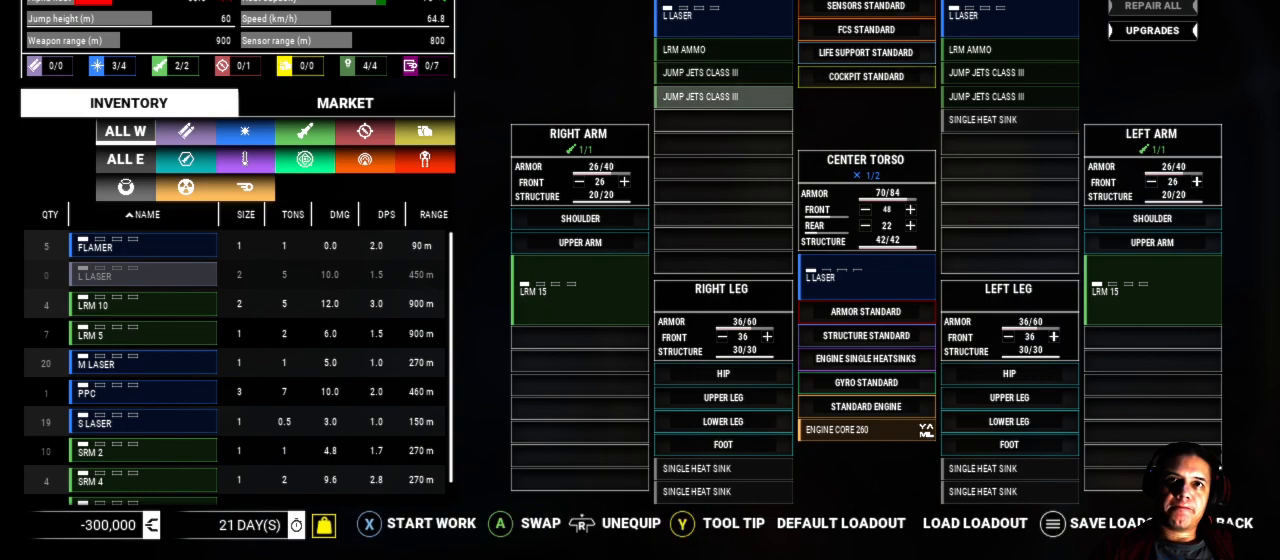
{"buttons": ["A"], "left_stick": "center", "right_stick": "center", "events": [[233, "left_stick", "center"], [450, "A", "down"]]}
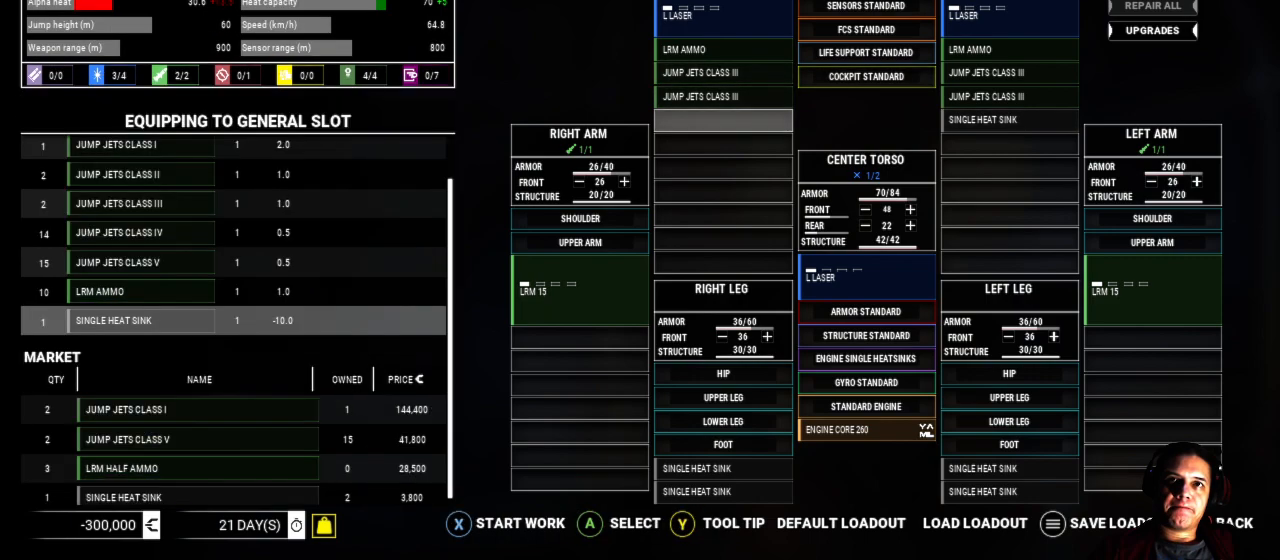
{"buttons": ["A"], "left_stick": "center", "right_stick": "center", "events": [[67, "A", "up"], [417, "A", "down"]]}
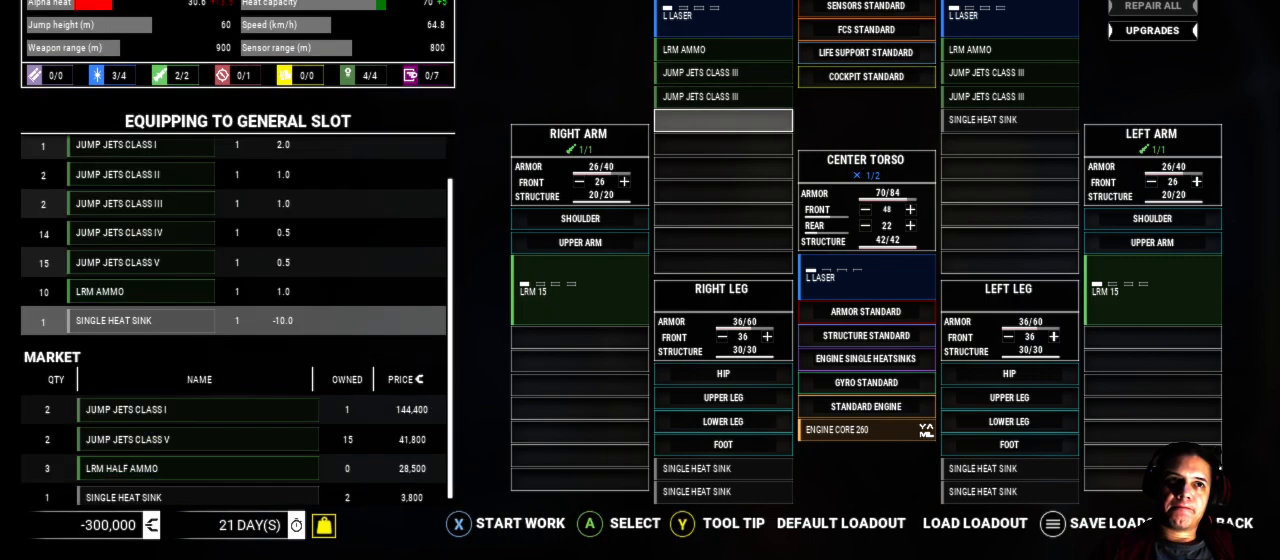
{"buttons": [], "left_stick": "center", "right_stick": "center", "events": [[50, "A", "up"]]}
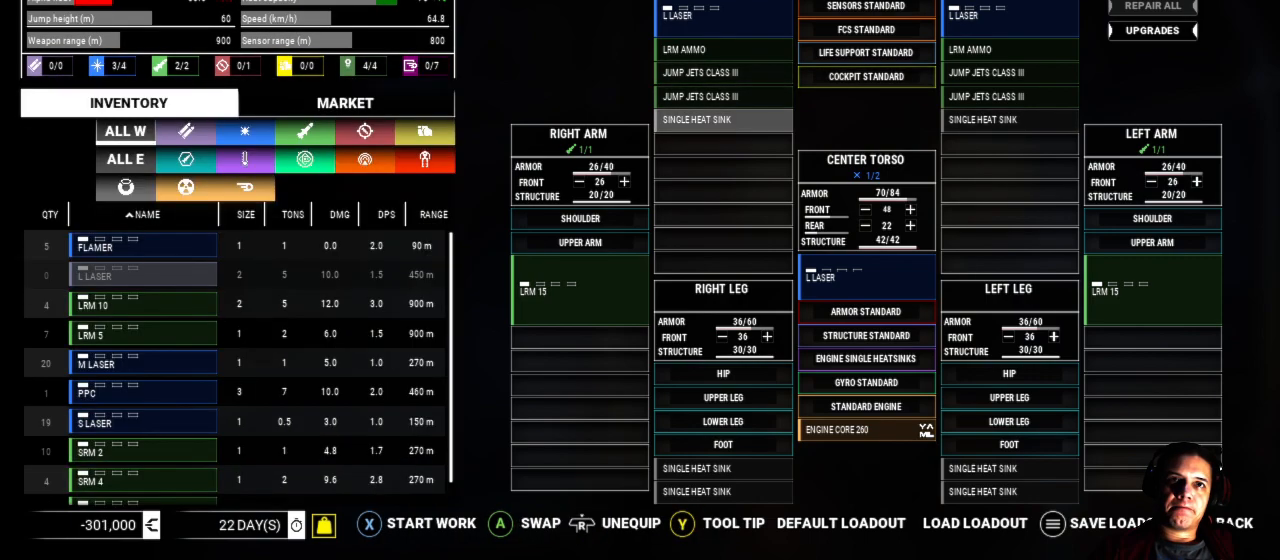
{"buttons": [], "left_stick": "center", "right_stick": "center", "events": []}
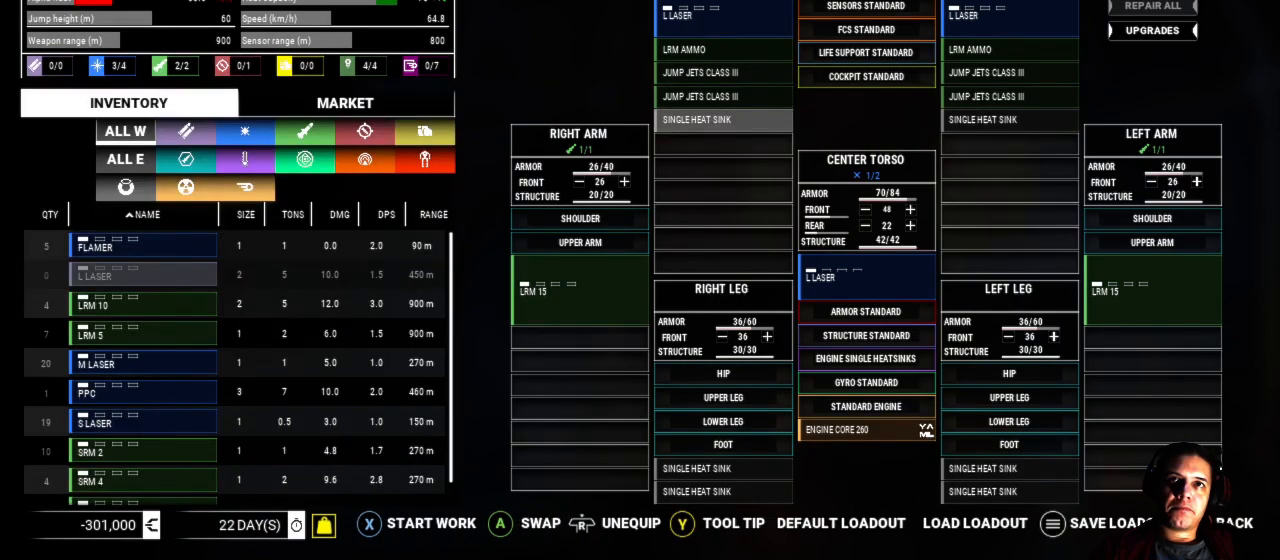
{"buttons": [], "left_stick": "center", "right_stick": "center", "events": []}
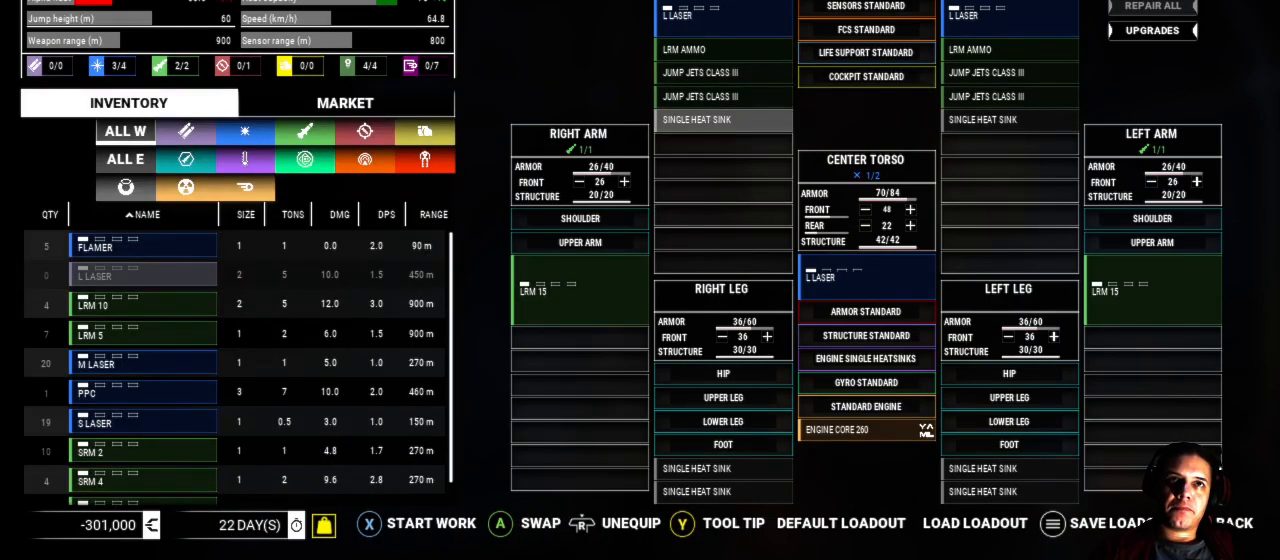
{"buttons": [], "left_stick": "center", "right_stick": "center", "events": []}
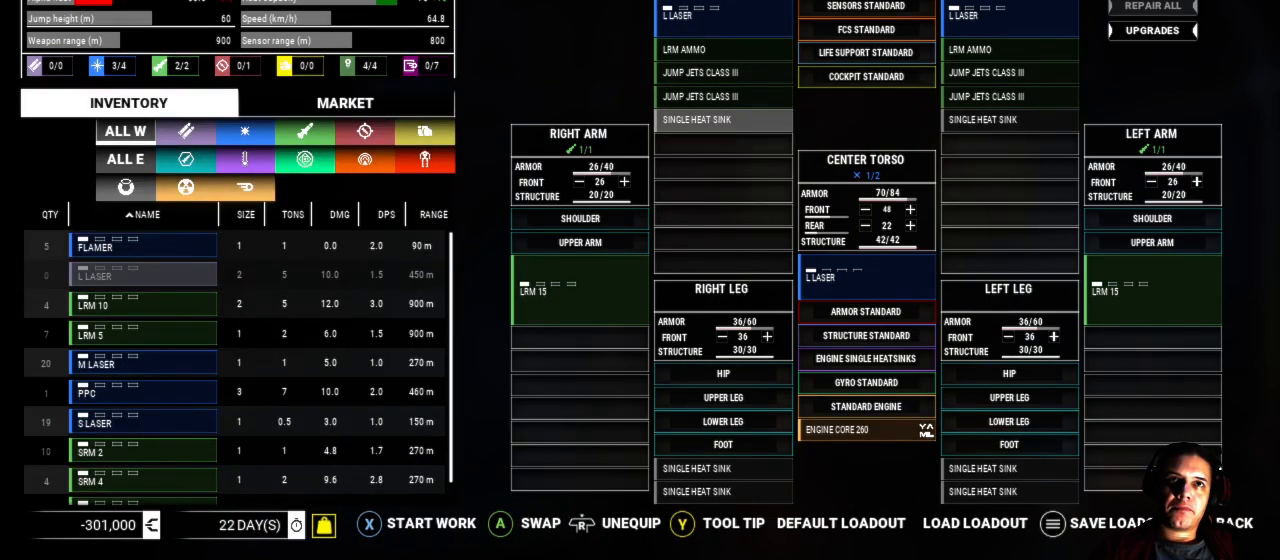
{"buttons": [], "left_stick": "center", "right_stick": "center", "events": []}
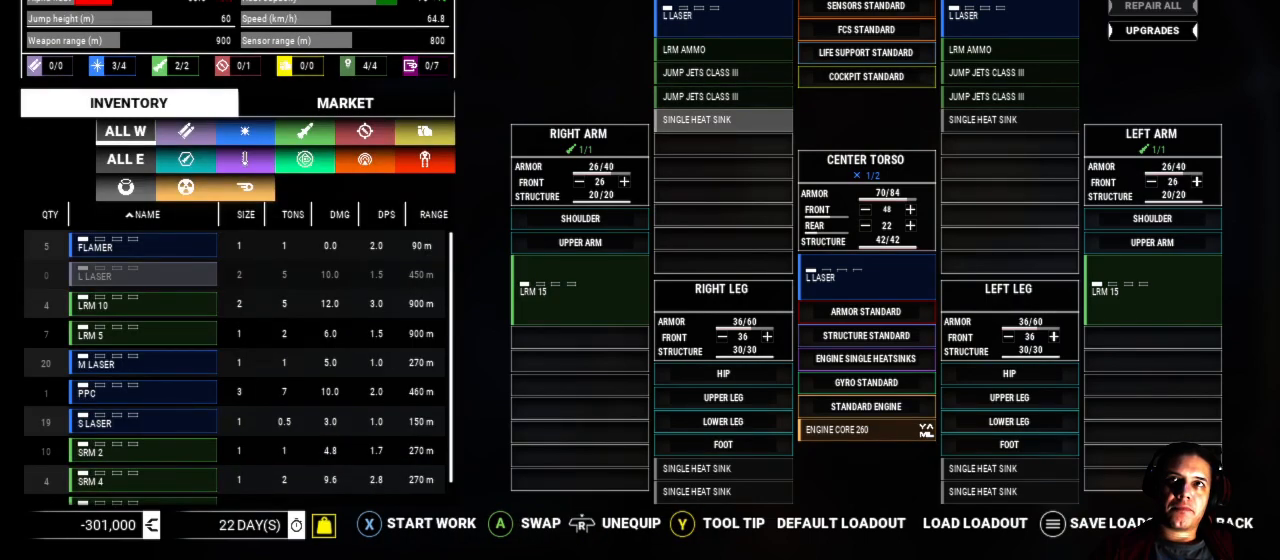
{"buttons": [], "left_stick": "down", "right_stick": "center", "events": [[317, "left_stick", "down"]]}
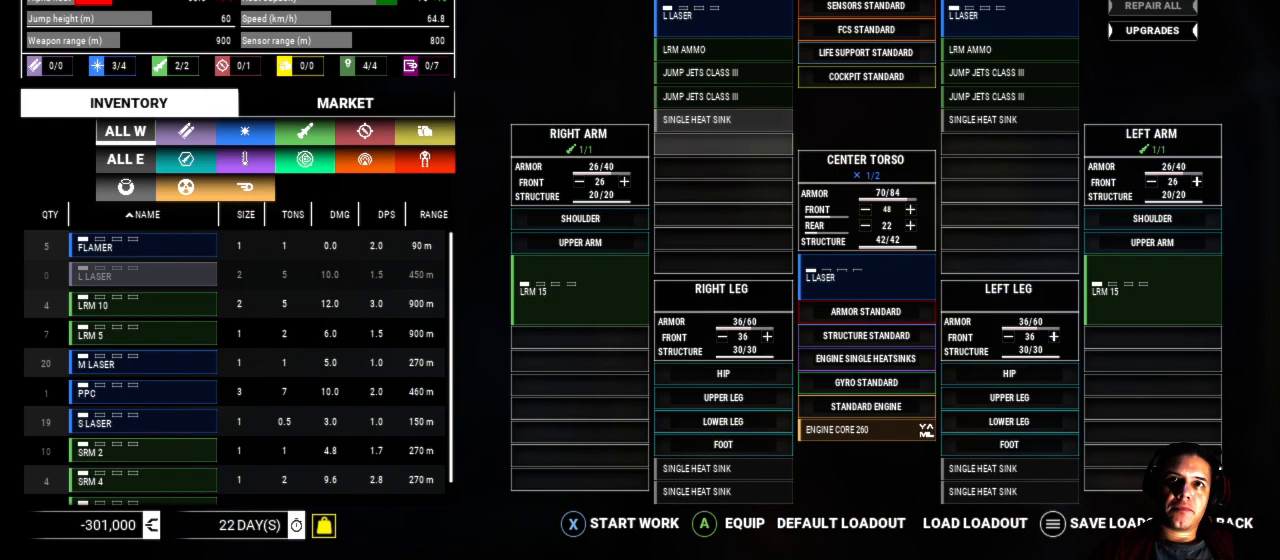
{"buttons": ["A"], "left_stick": "center", "right_stick": "center", "events": [[50, "left_stick", "center"], [450, "A", "down"]]}
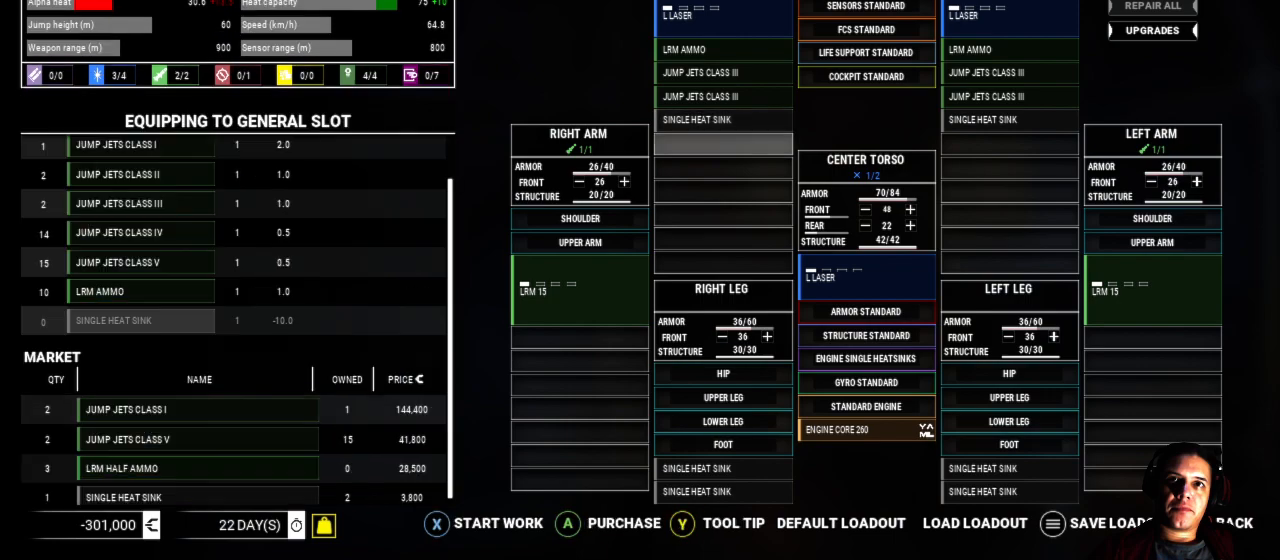
{"buttons": [], "left_stick": "center", "right_stick": "center", "events": [[100, "A", "up"]]}
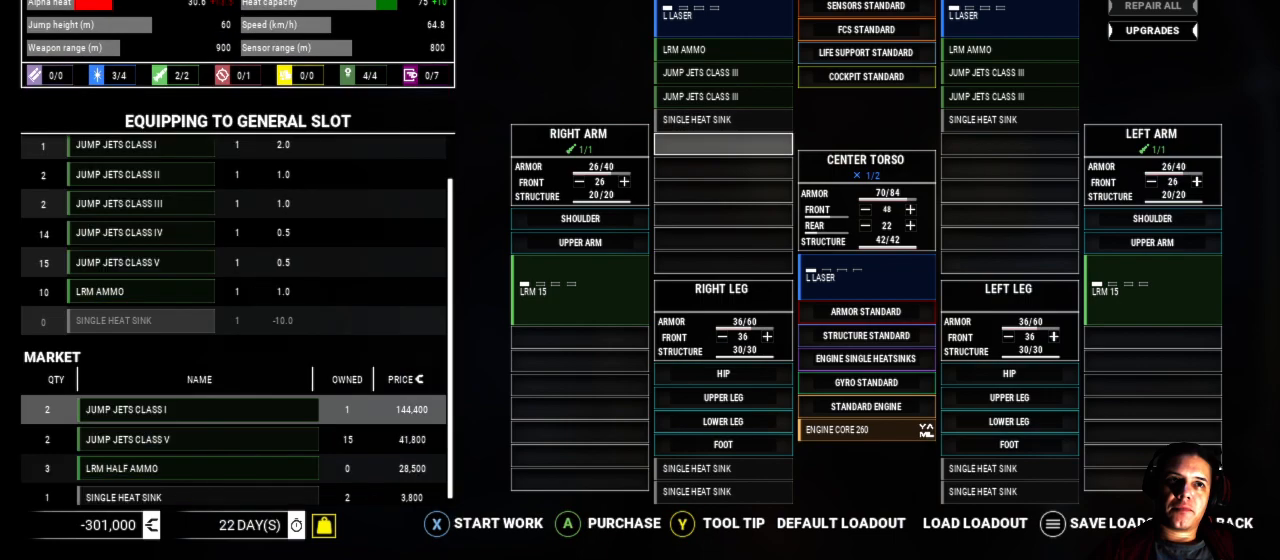
{"buttons": [], "left_stick": "down", "right_stick": "center", "events": [[450, "left_stick", "down"]]}
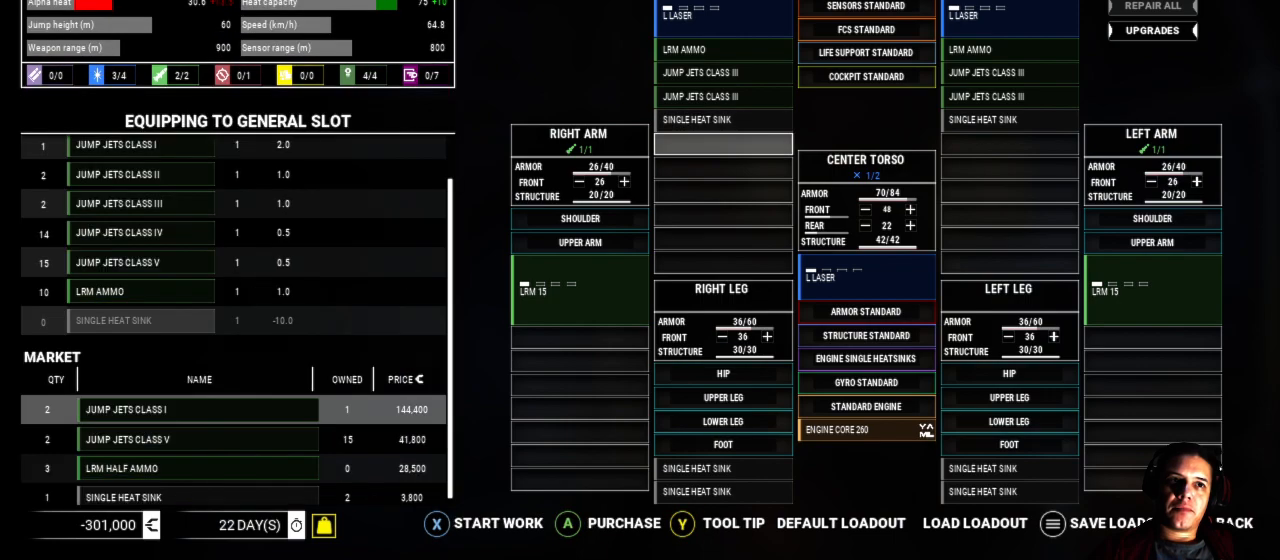
{"buttons": [], "left_stick": "down", "right_stick": "center", "events": []}
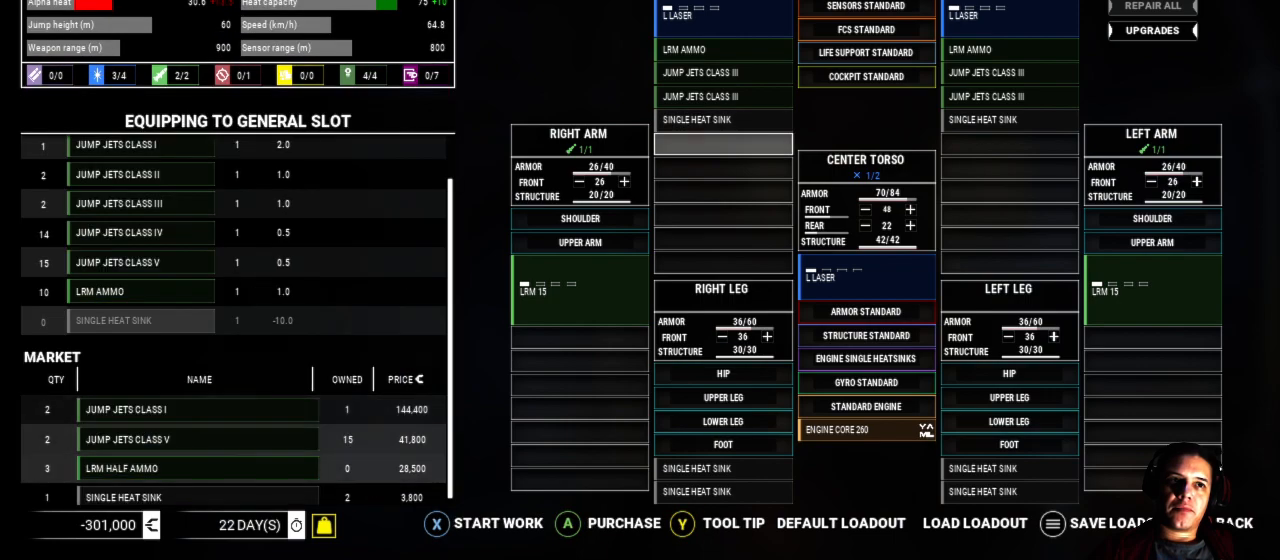
{"buttons": [], "left_stick": "center", "right_stick": "center", "events": [[83, "left_stick", "center"]]}
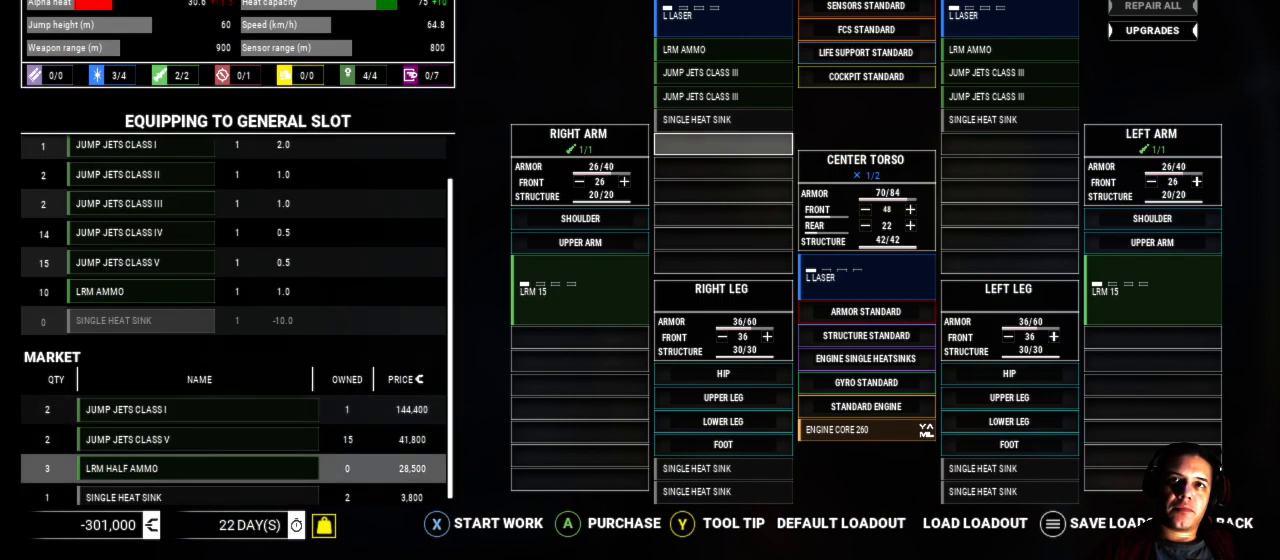
{"buttons": [], "left_stick": "center", "right_stick": "center", "events": [[150, "B", "down"], [233, "B", "up"]]}
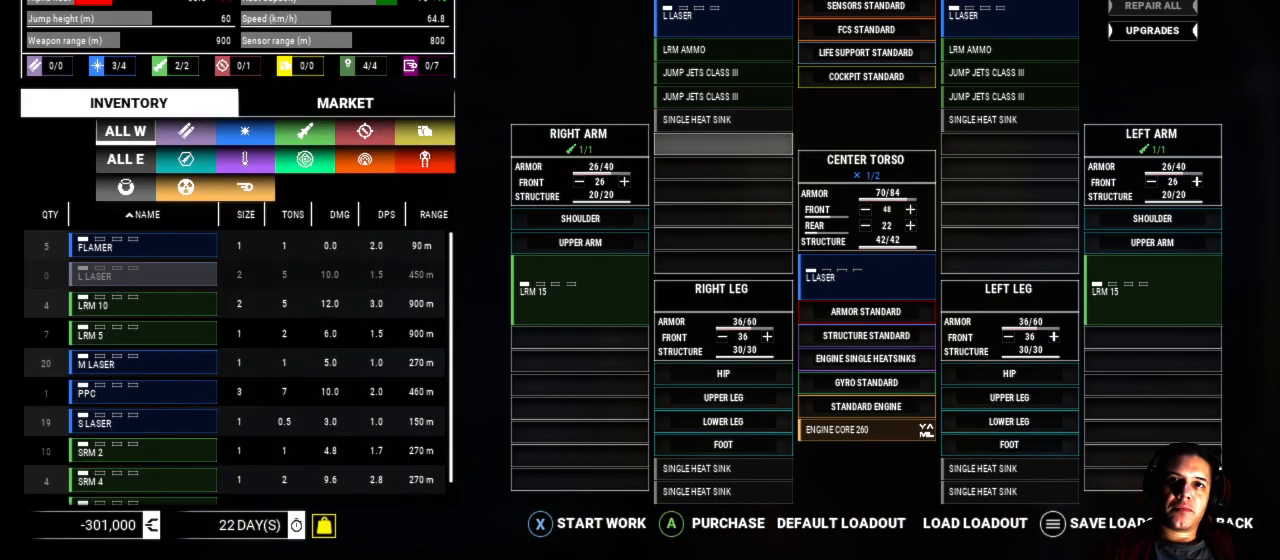
{"buttons": [], "left_stick": "right", "right_stick": "center", "events": [[433, "left_stick", "right"]]}
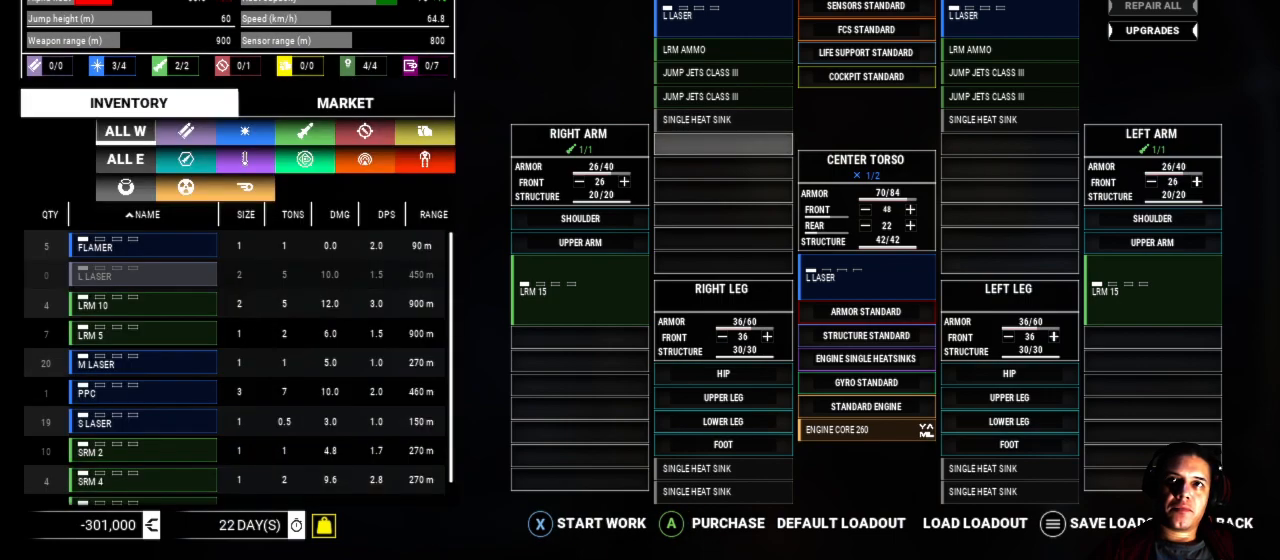
{"buttons": [], "left_stick": "center", "right_stick": "center", "events": [[250, "left_stick", "center"]]}
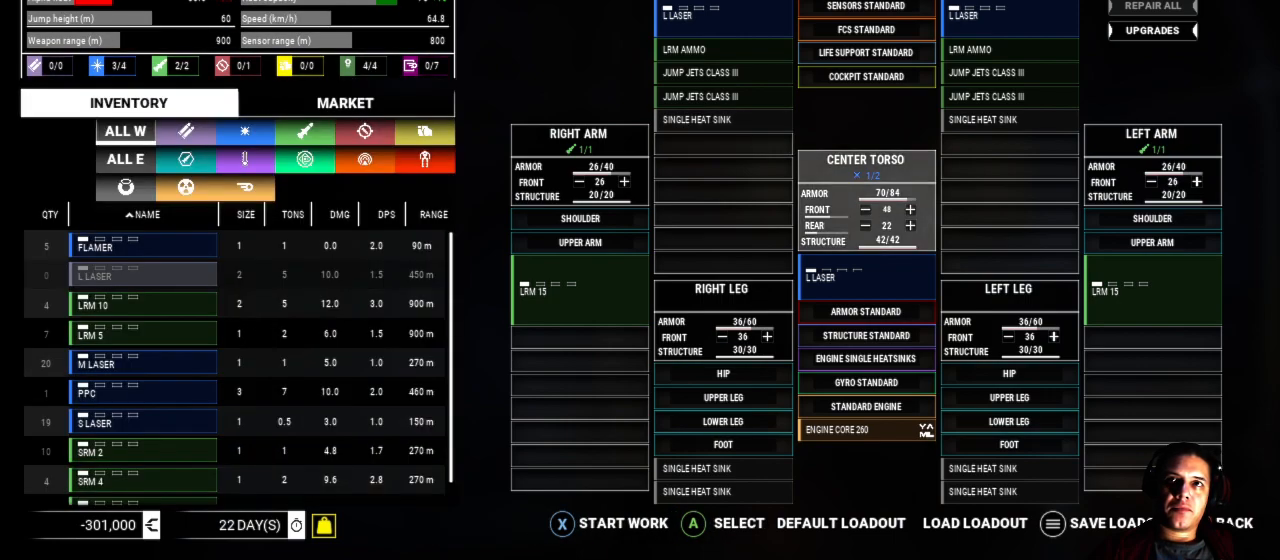
{"buttons": [], "left_stick": "center", "right_stick": "center", "events": [[83, "left_stick", "up"], [367, "left_stick", "center"]]}